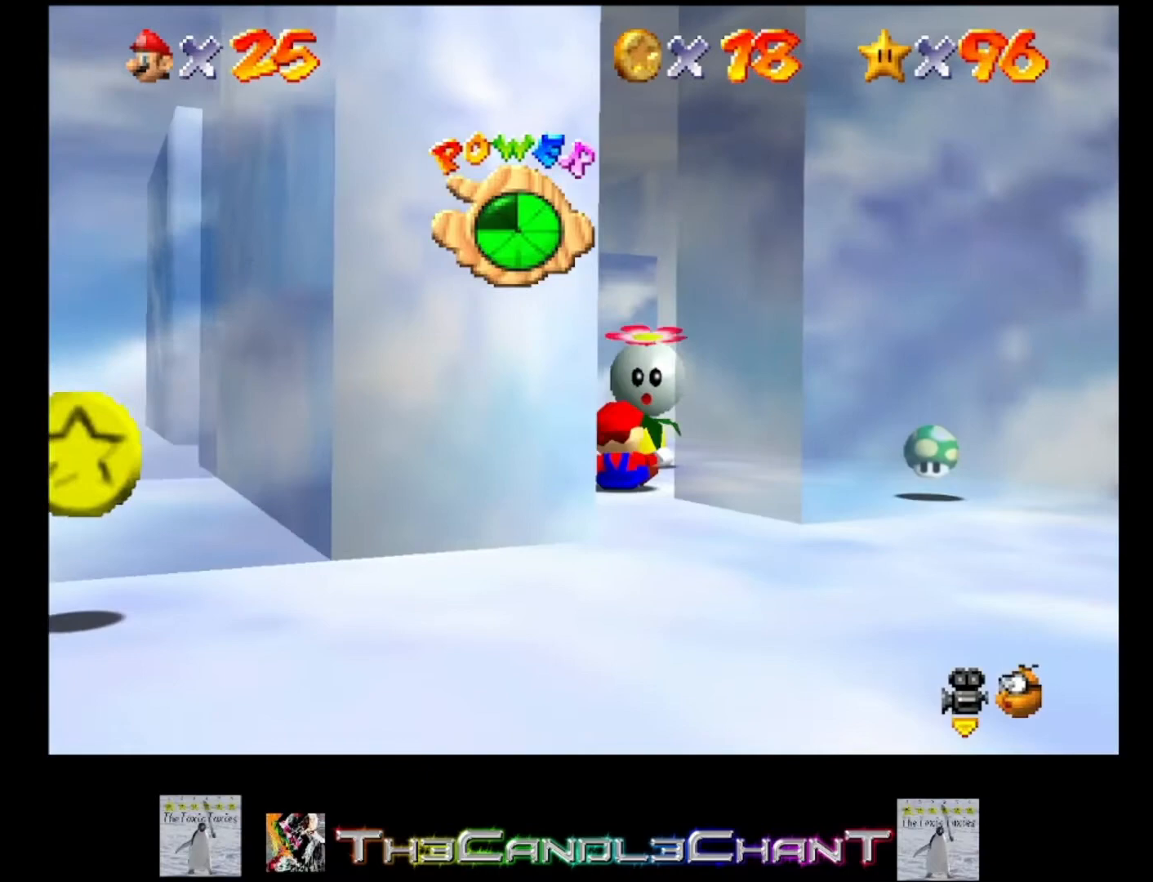
Gameplay with a controller (Xbox layout); each line is a JSON object with the inputs held at the frame after it. "events" lists button and stick changes between this image and that frame as [ms after this image, input, new state], when the widget could be followed in between.
{"buttons": [], "left_stick": "up", "right_stick": "center", "events": [[33, "X", "up"], [67, "left_stick", "up-right"], [267, "left_stick", "up"], [300, "X", "down"], [367, "X", "up"]]}
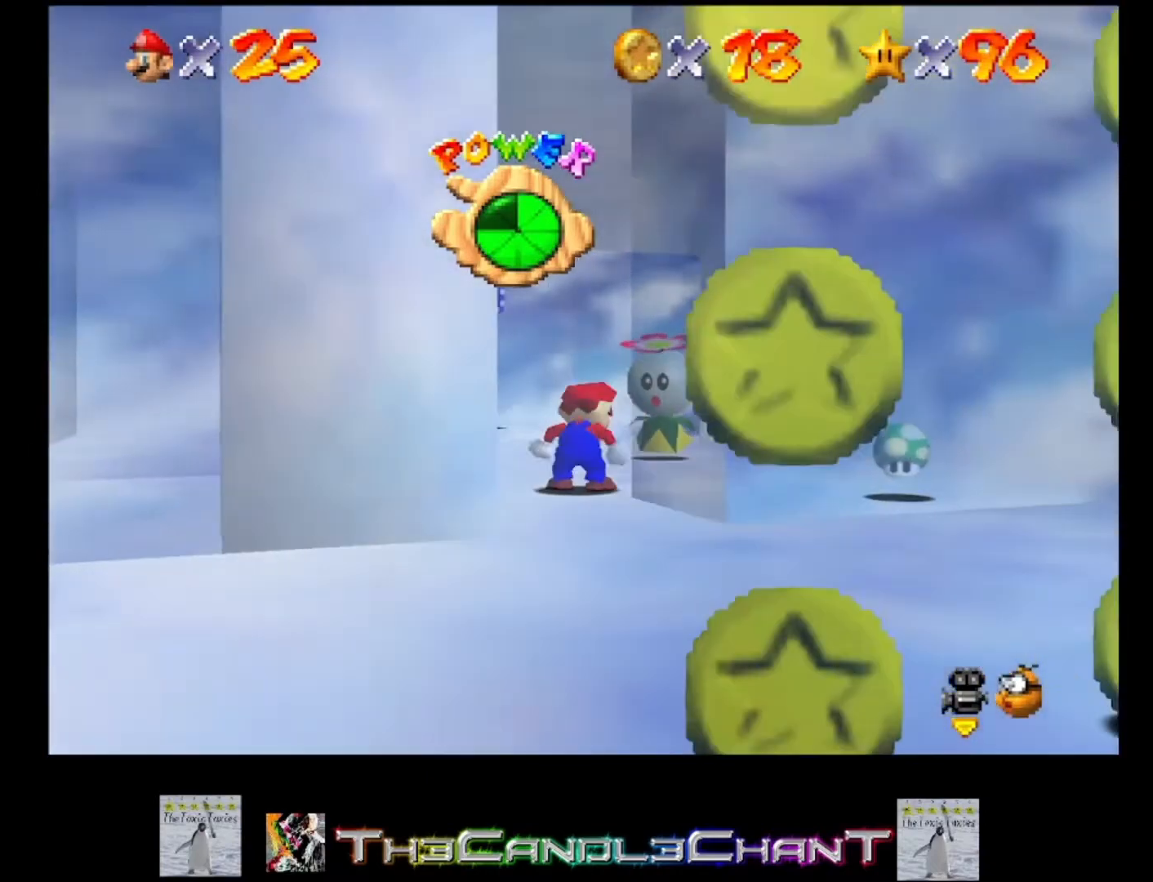
{"buttons": [], "left_stick": "up", "right_stick": "center", "events": []}
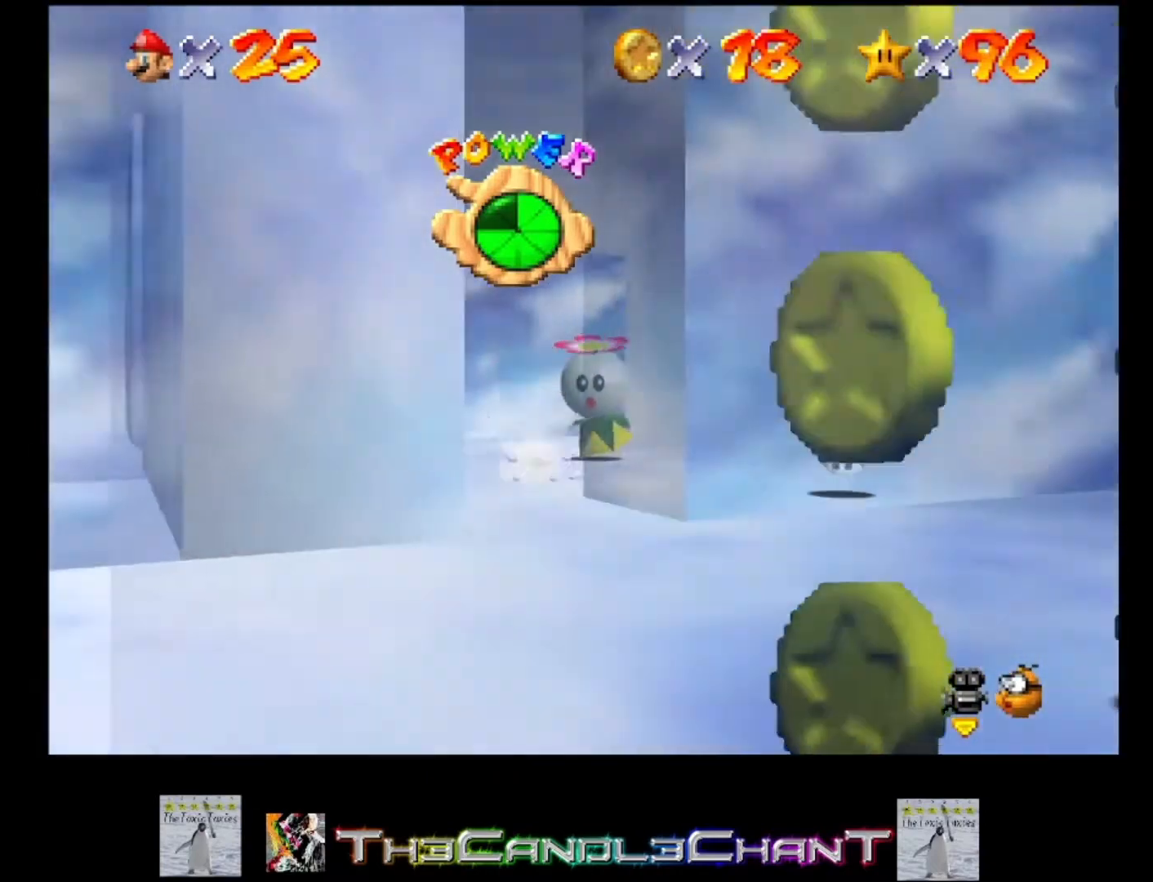
{"buttons": [], "left_stick": "up-left", "right_stick": "center", "events": [[100, "X", "down"], [233, "X", "up"], [433, "left_stick", "up-left"]]}
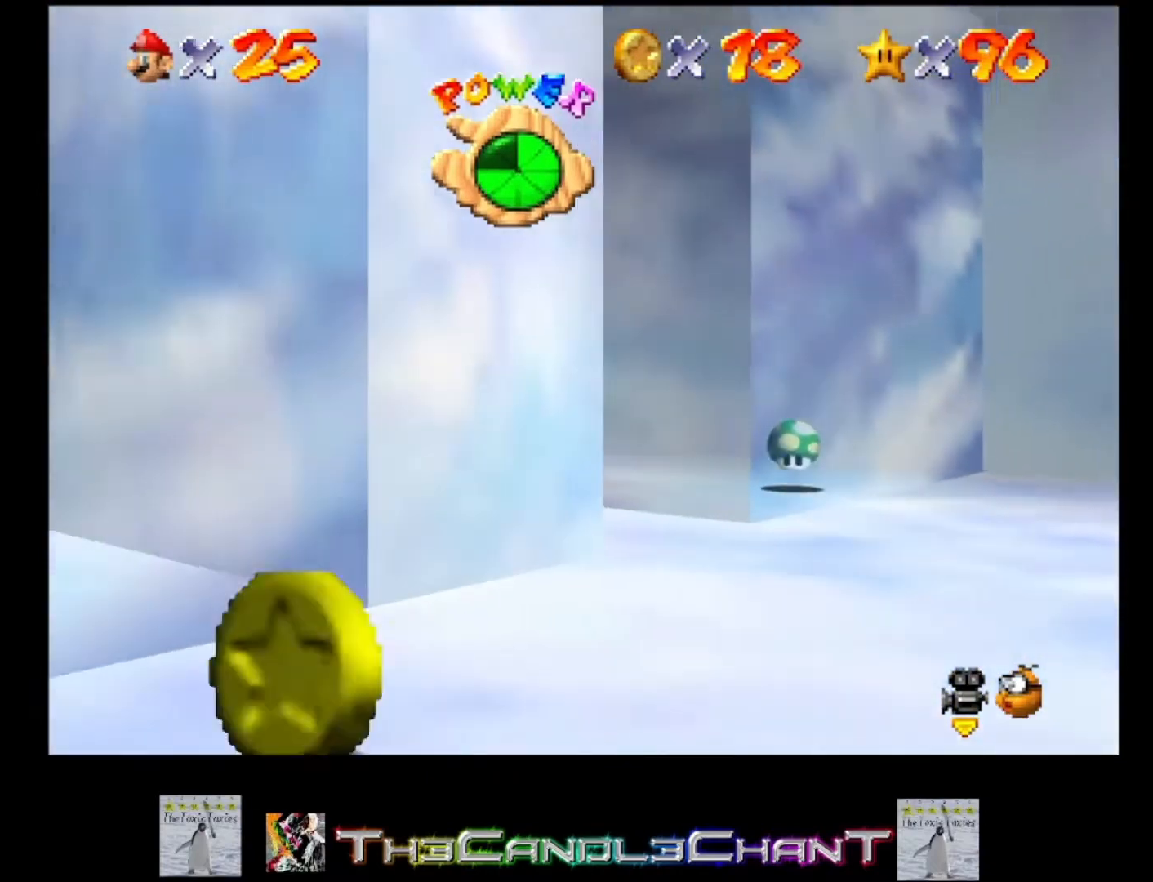
{"buttons": [], "left_stick": "up-left", "right_stick": "center", "events": [[333, "X", "down"], [467, "X", "up"]]}
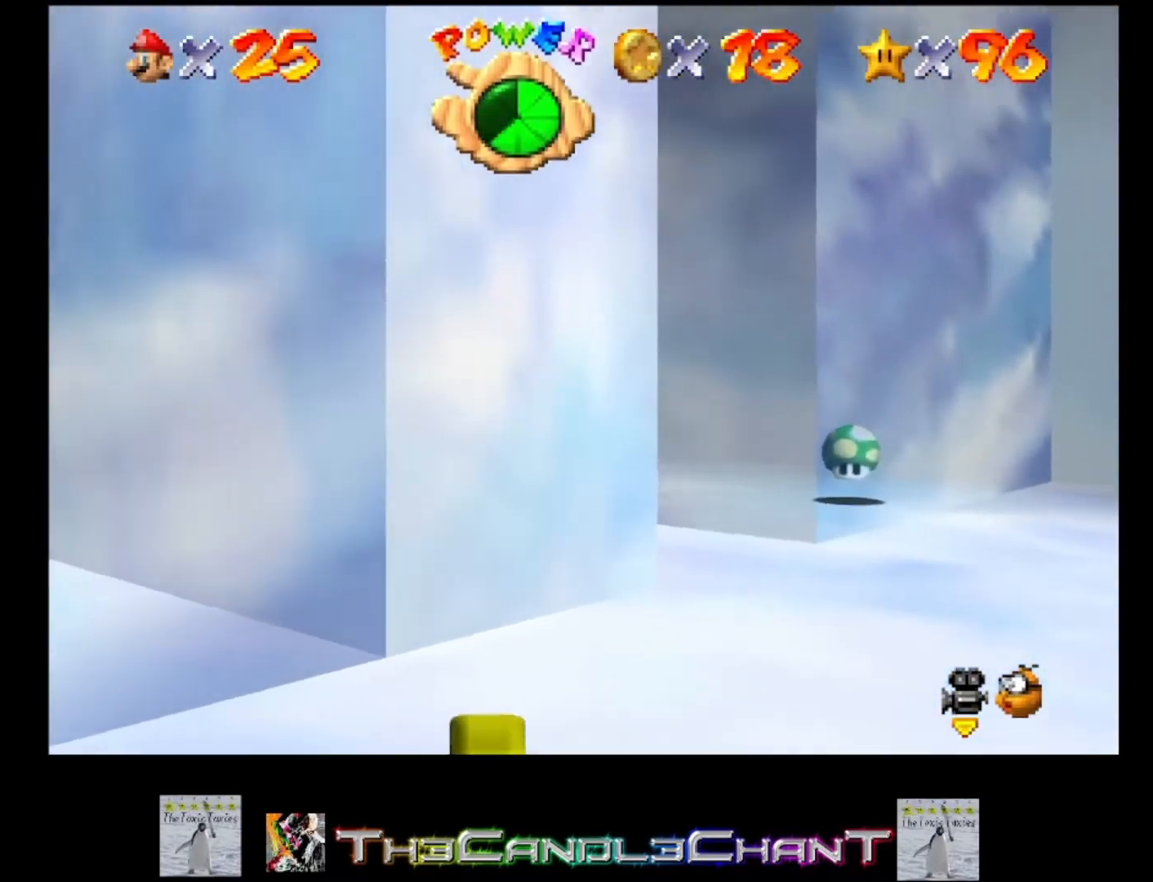
{"buttons": [], "left_stick": "center", "right_stick": "center", "events": [[167, "right_stick", "down"], [233, "left_stick", "center"], [333, "right_stick", "center"]]}
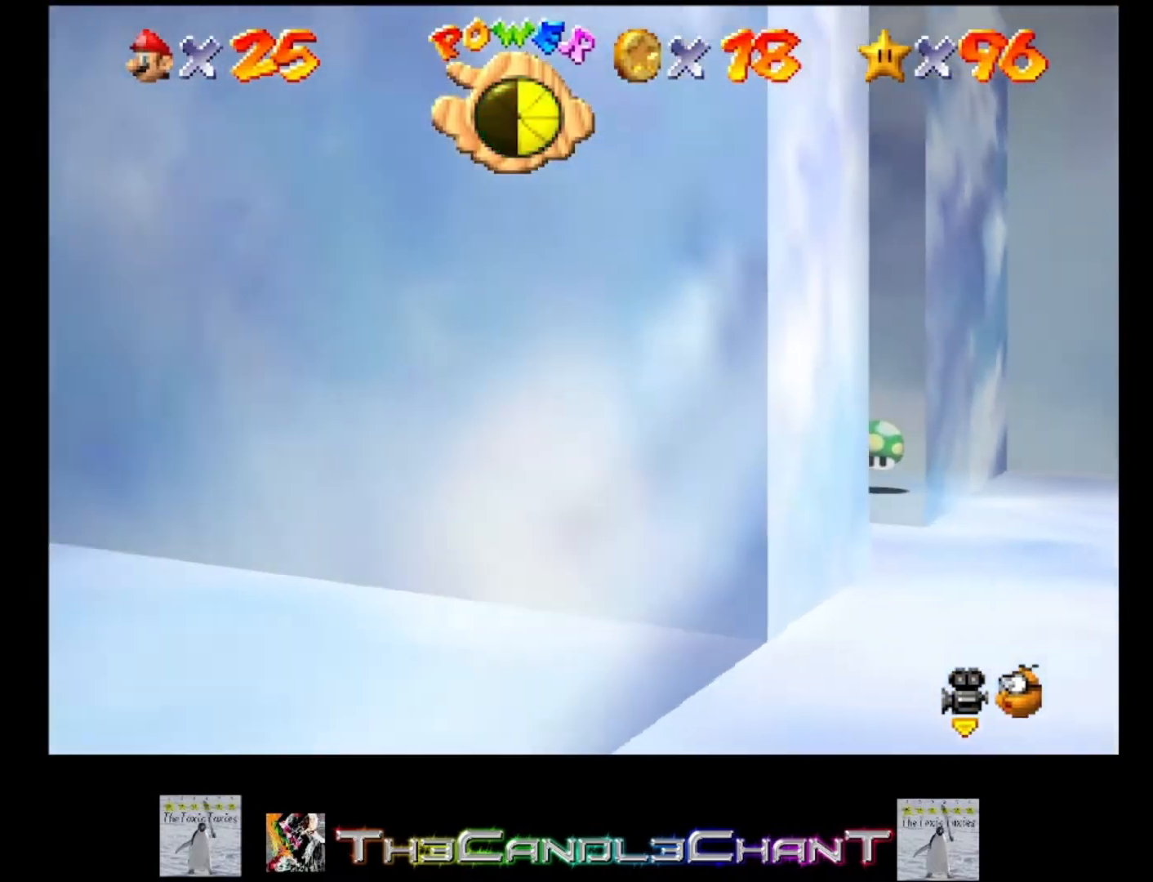
{"buttons": [], "left_stick": "up-left", "right_stick": "center", "events": [[33, "R1", "down"], [100, "R1", "up"], [333, "left_stick", "up-left"]]}
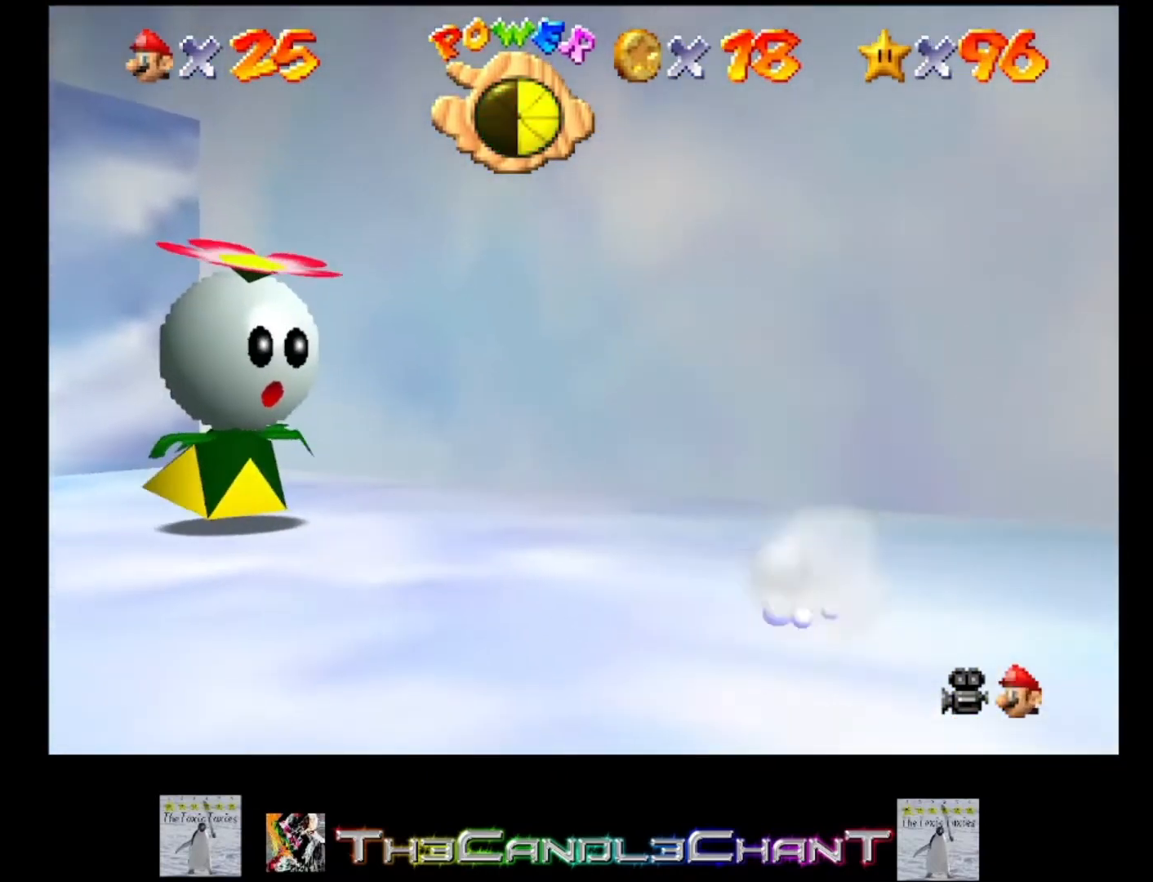
{"buttons": [], "left_stick": "up-left", "right_stick": "center", "events": []}
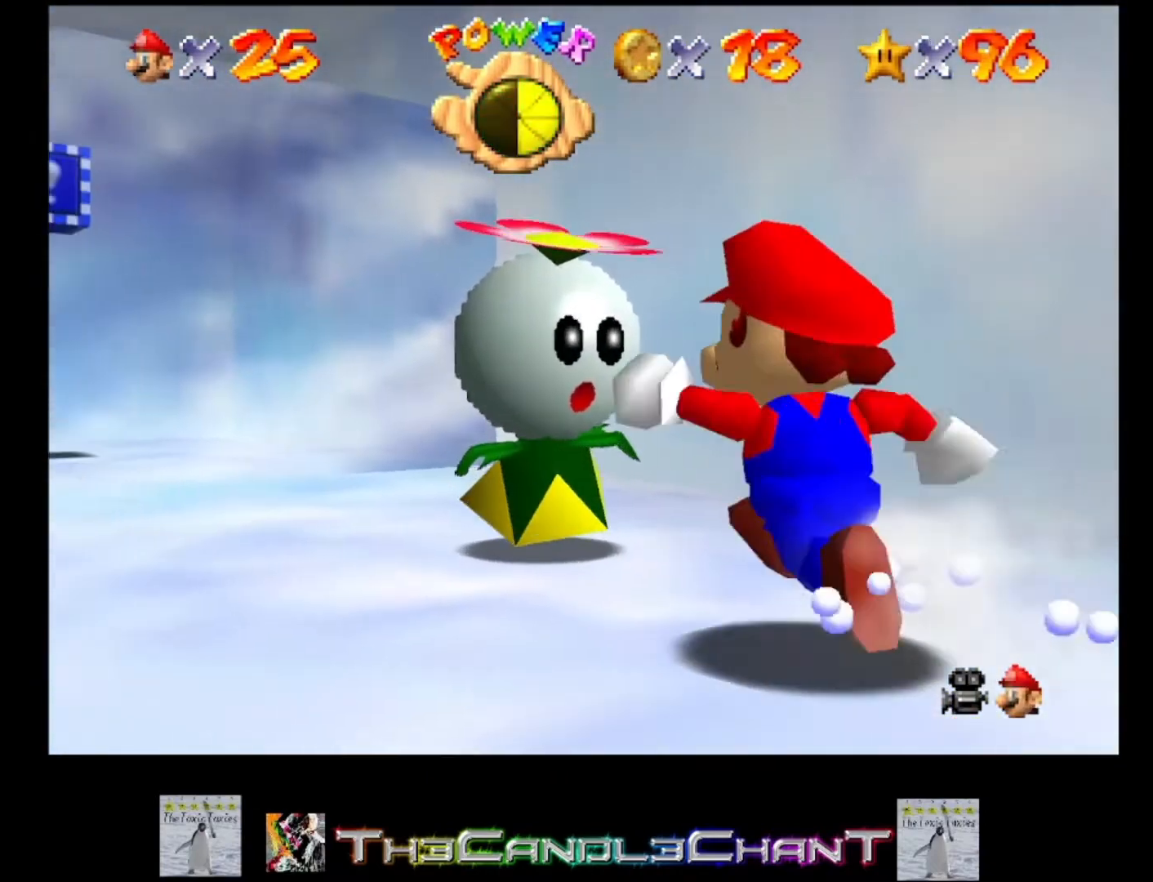
{"buttons": [], "left_stick": "center", "right_stick": "center", "events": [[33, "X", "down"], [167, "X", "up"], [300, "left_stick", "center"]]}
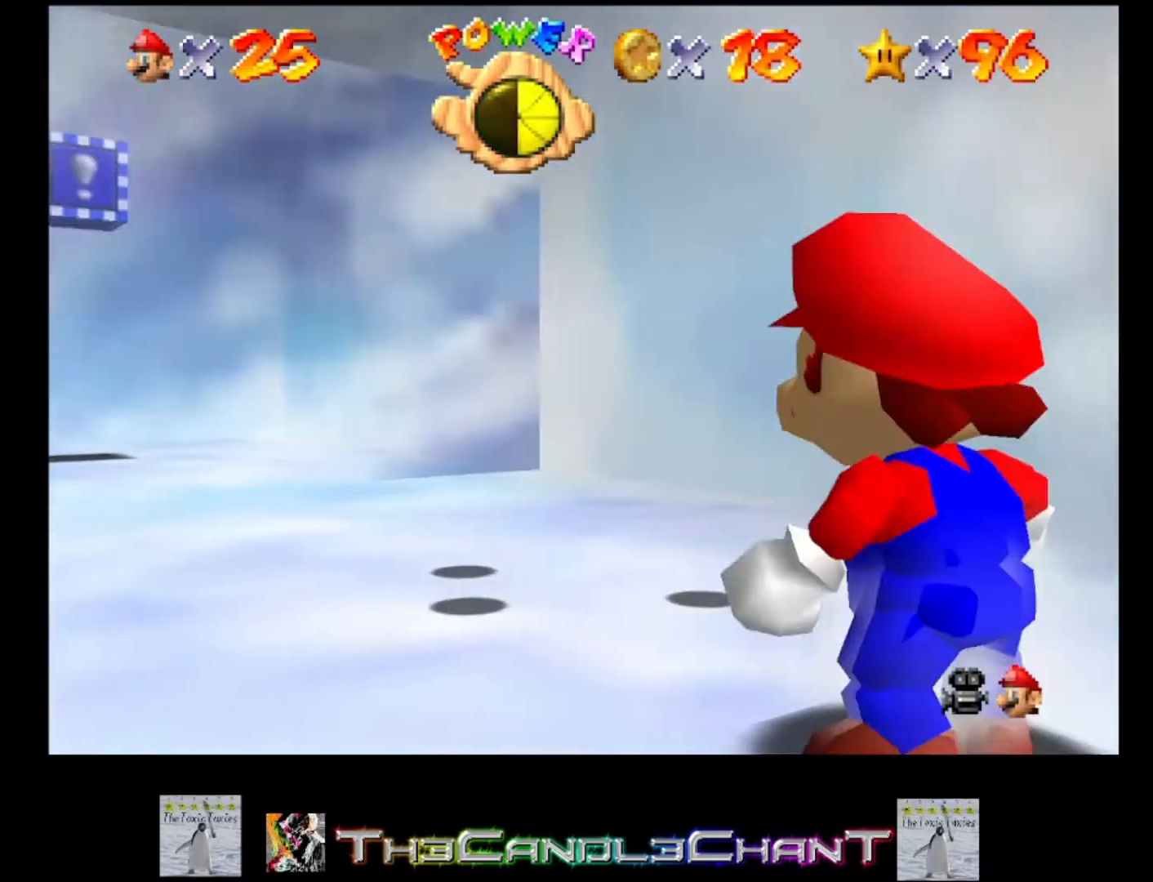
{"buttons": [], "left_stick": "up", "right_stick": "center", "events": [[167, "left_stick", "up-left"], [500, "left_stick", "up"]]}
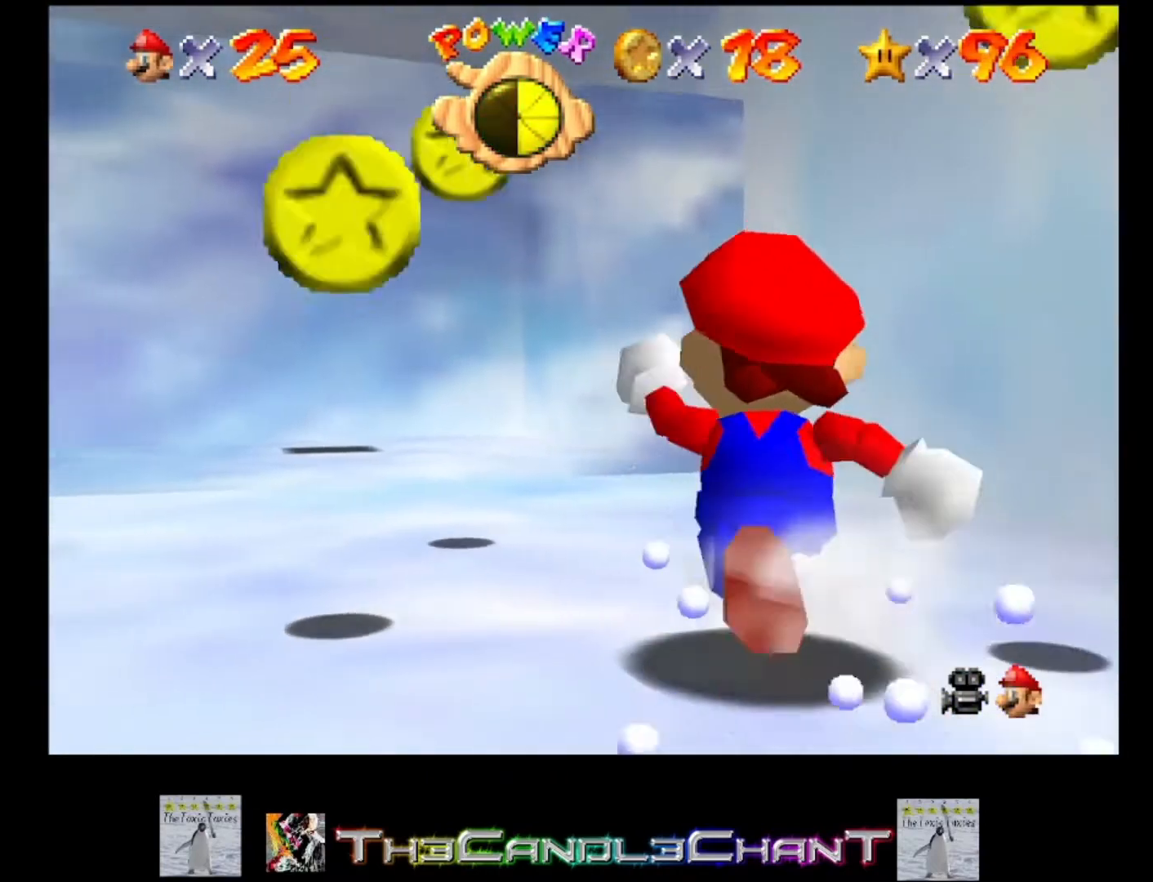
{"buttons": [], "left_stick": "down-left", "right_stick": "center", "events": [[200, "left_stick", "up-left"], [367, "left_stick", "down-left"]]}
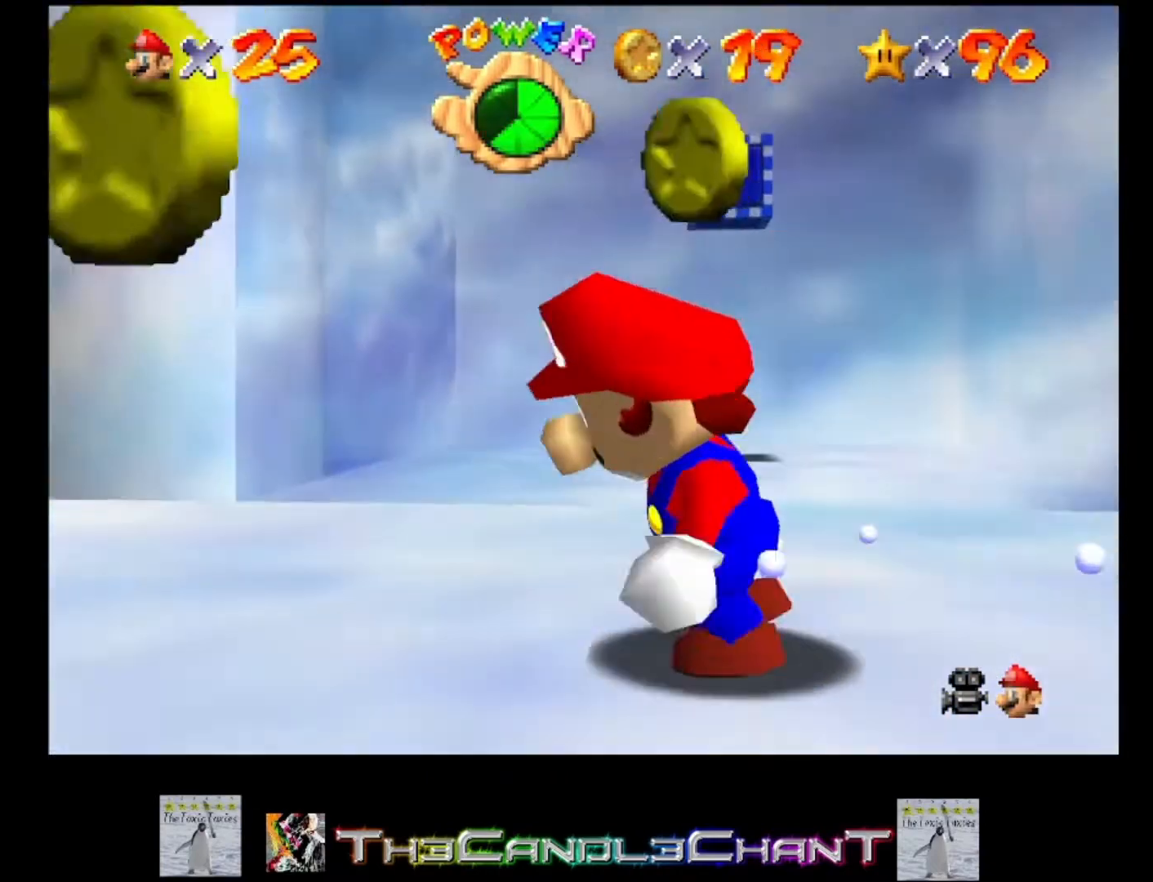
{"buttons": ["R1"], "left_stick": "right", "right_stick": "center", "events": [[267, "left_stick", "down"], [267, "right_stick", "down"], [400, "left_stick", "down-right"], [400, "right_stick", "center"], [500, "R1", "down"], [500, "left_stick", "right"]]}
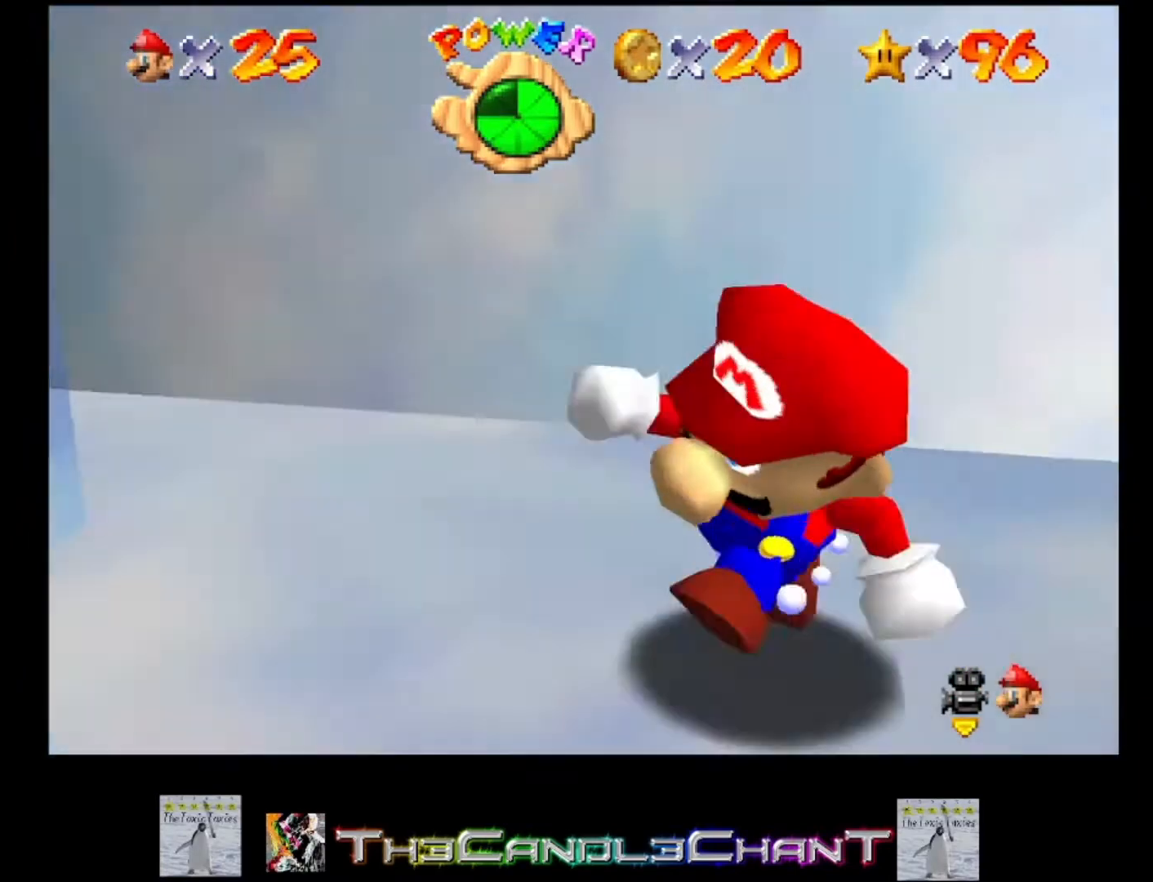
{"buttons": [], "left_stick": "down-right", "right_stick": "center", "events": [[67, "right_stick", "down"], [100, "R1", "up"], [167, "right_stick", "center"], [367, "left_stick", "down-right"]]}
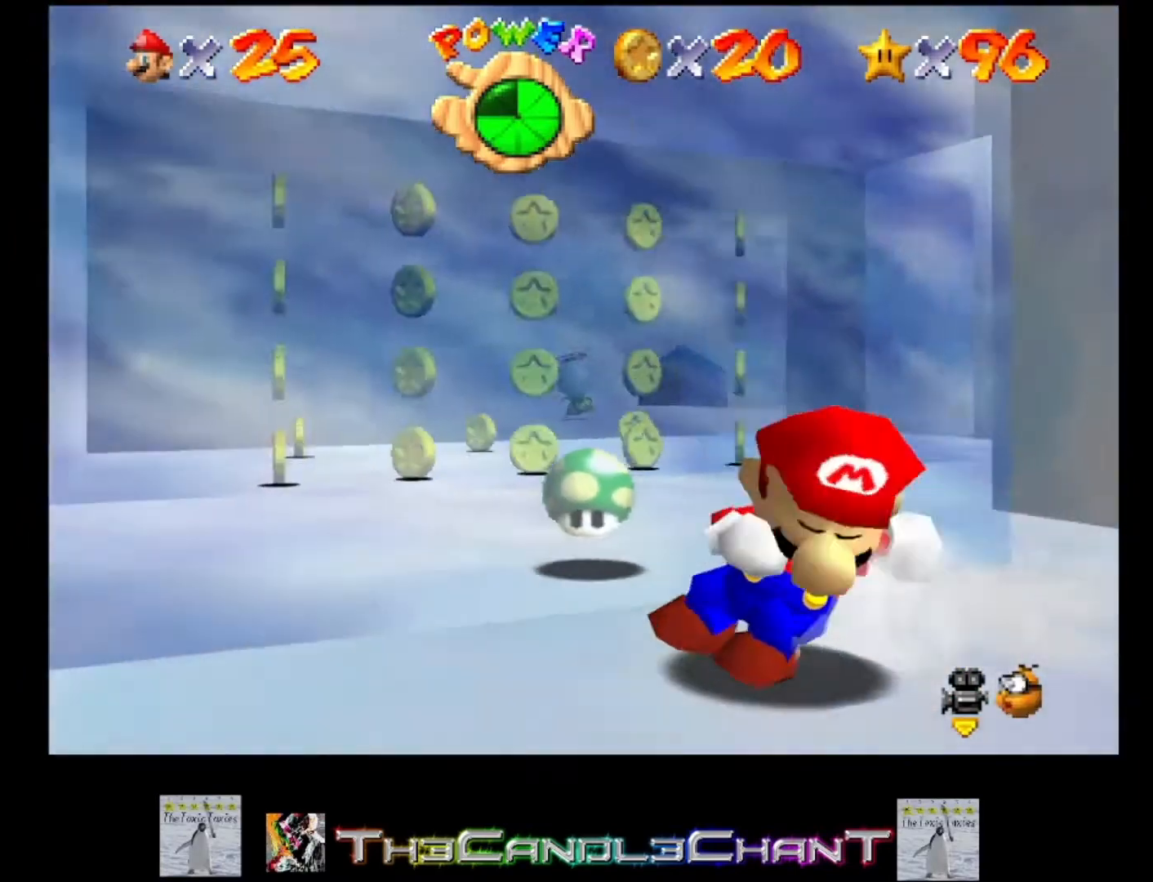
{"buttons": [], "left_stick": "down", "right_stick": "center", "events": [[33, "right_stick", "down"], [100, "left_stick", "down"], [200, "right_stick", "center"]]}
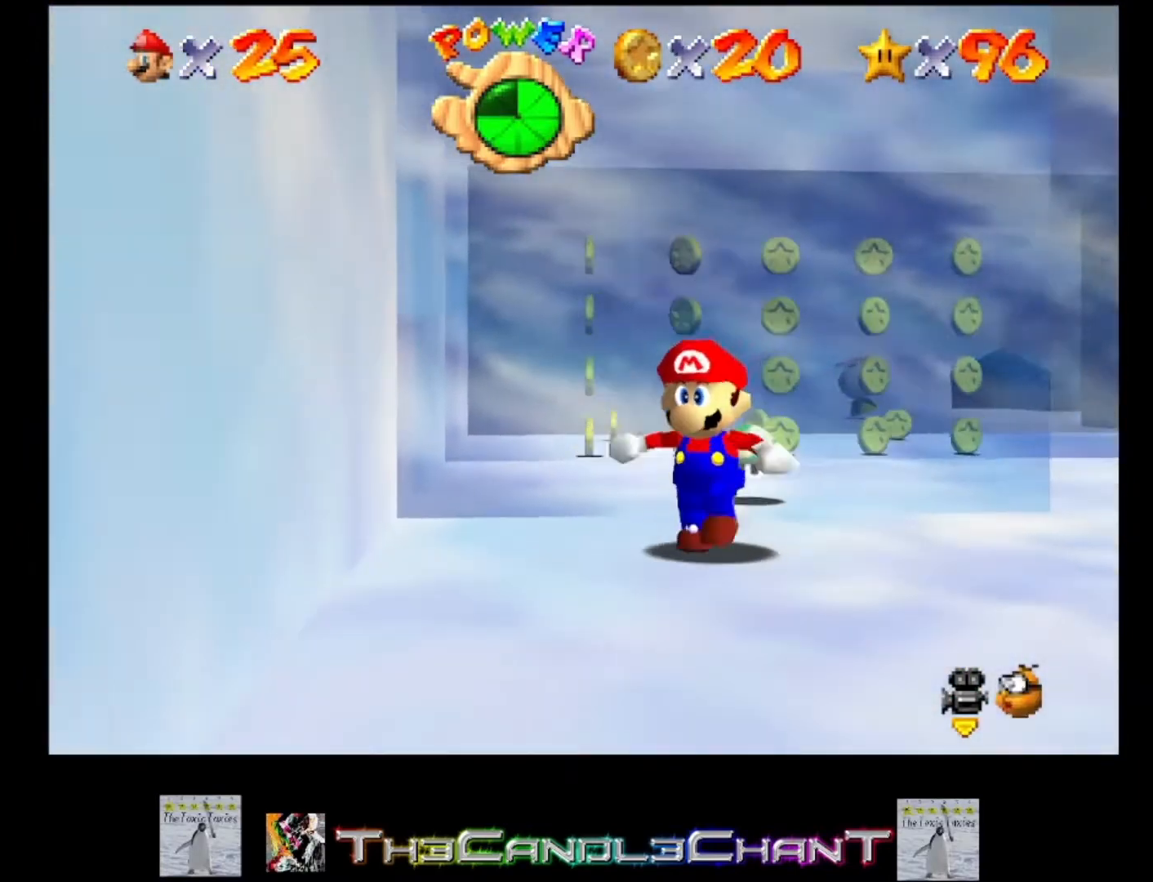
{"buttons": [], "left_stick": "down-right", "right_stick": "center", "events": [[400, "left_stick", "down-right"], [400, "right_stick", "down-left"], [500, "right_stick", "center"]]}
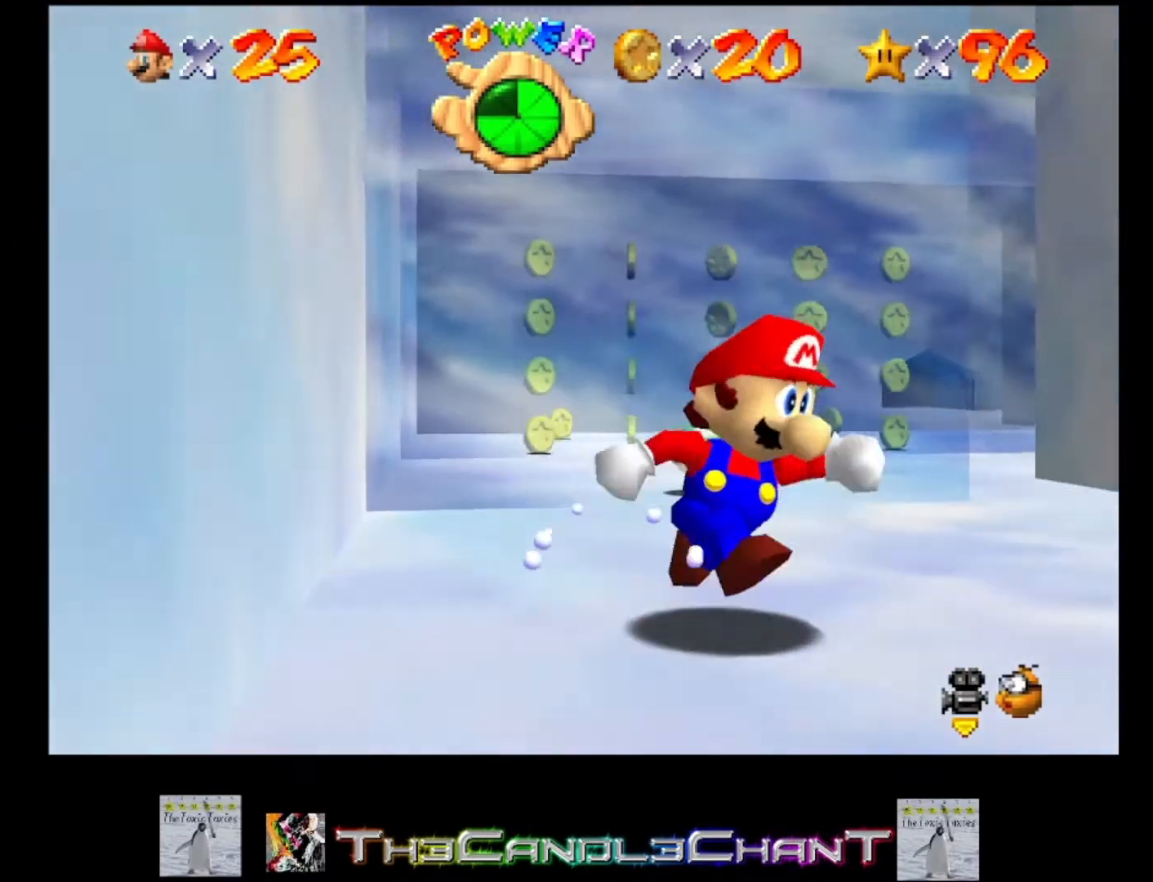
{"buttons": [], "left_stick": "up", "right_stick": "center", "events": [[133, "left_stick", "right"], [300, "left_stick", "up-right"], [400, "left_stick", "up"]]}
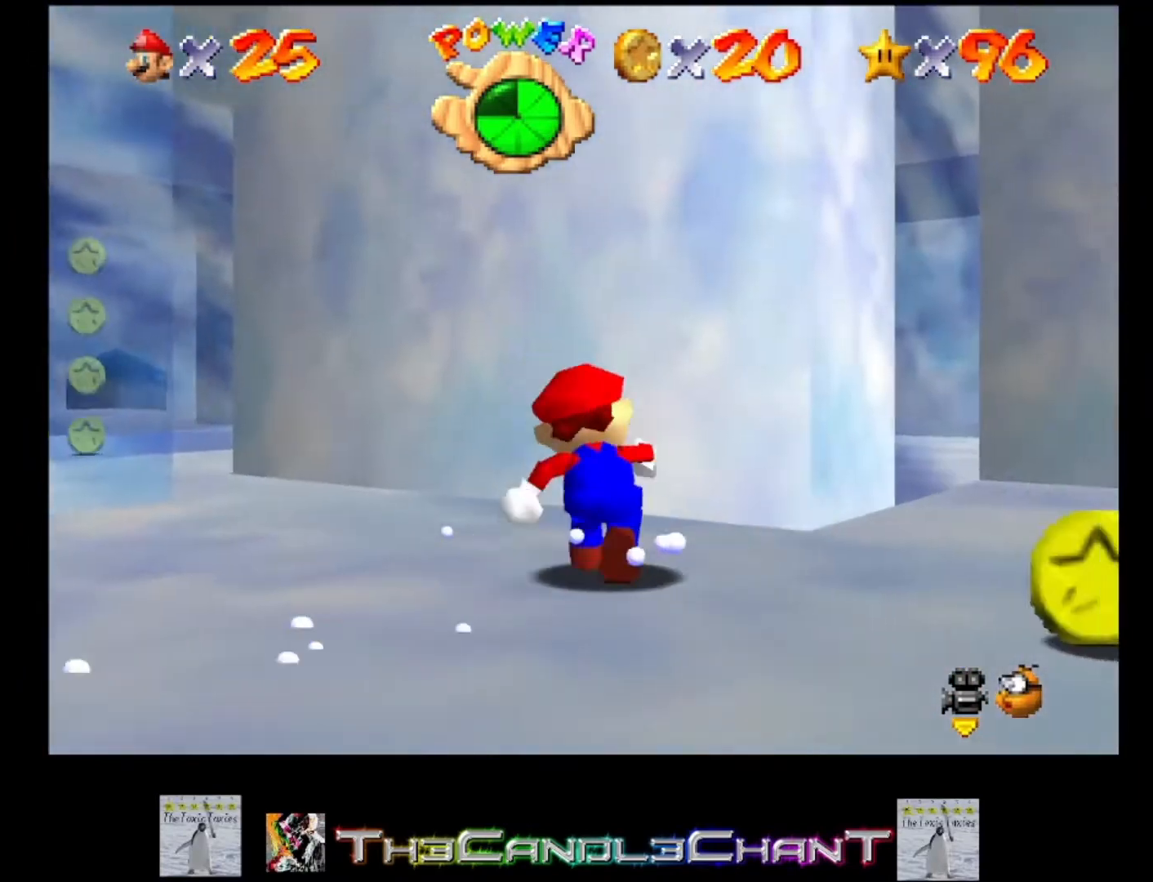
{"buttons": [], "left_stick": "down", "right_stick": "center", "events": [[33, "left_stick", "up-right"], [133, "left_stick", "right"], [133, "right_stick", "down-right"], [267, "left_stick", "down-right"], [400, "right_stick", "center"], [467, "left_stick", "down"]]}
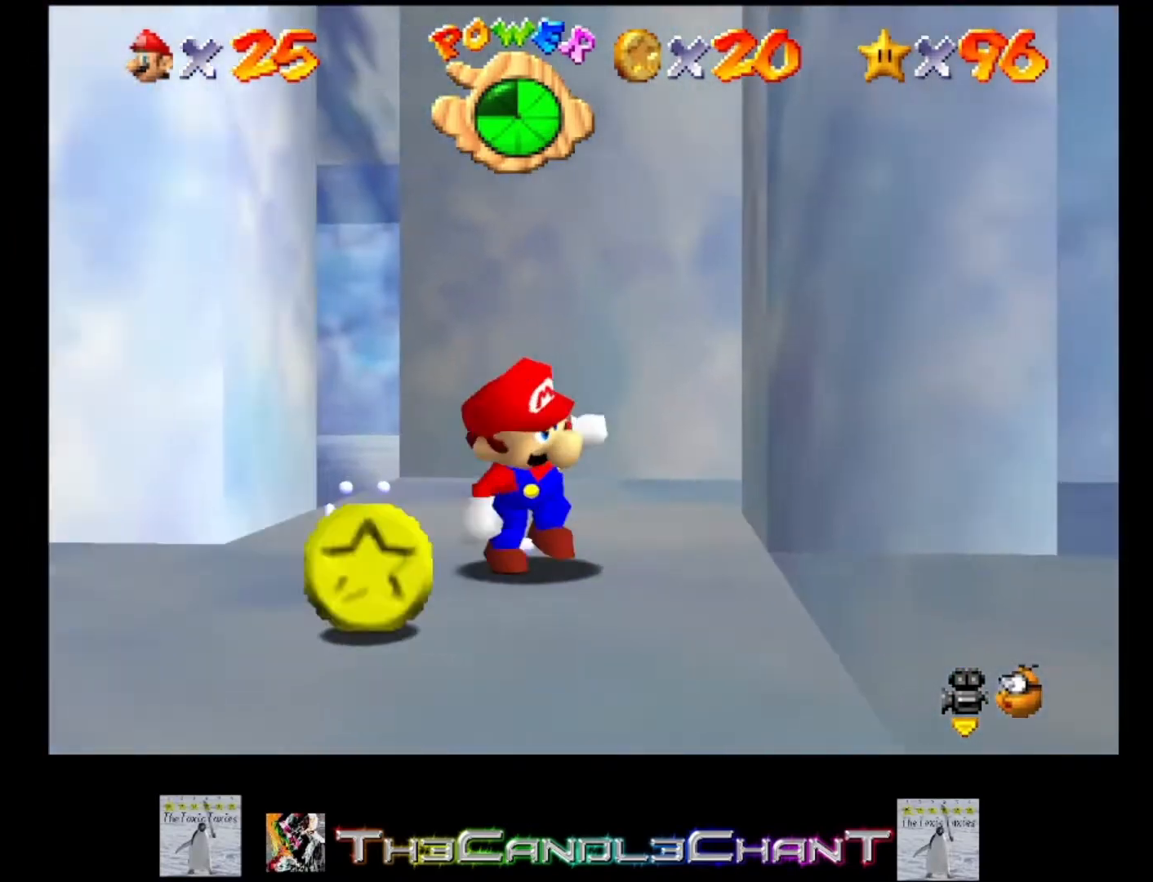
{"buttons": [], "left_stick": "left", "right_stick": "down-right", "events": [[167, "left_stick", "down-left"], [300, "left_stick", "left"], [500, "right_stick", "down-right"]]}
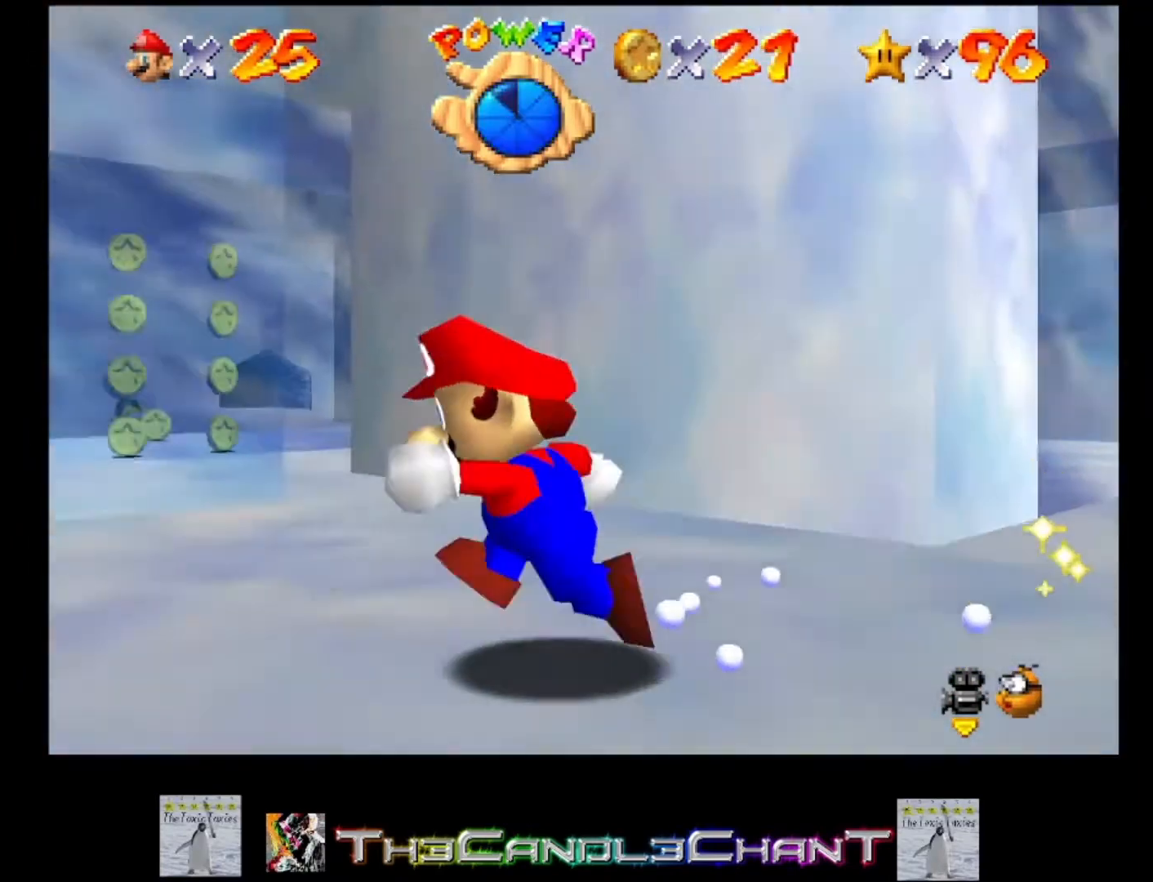
{"buttons": [], "left_stick": "down-left", "right_stick": "center", "events": [[200, "right_stick", "center"], [267, "right_stick", "right"], [300, "left_stick", "down-left"], [500, "right_stick", "center"]]}
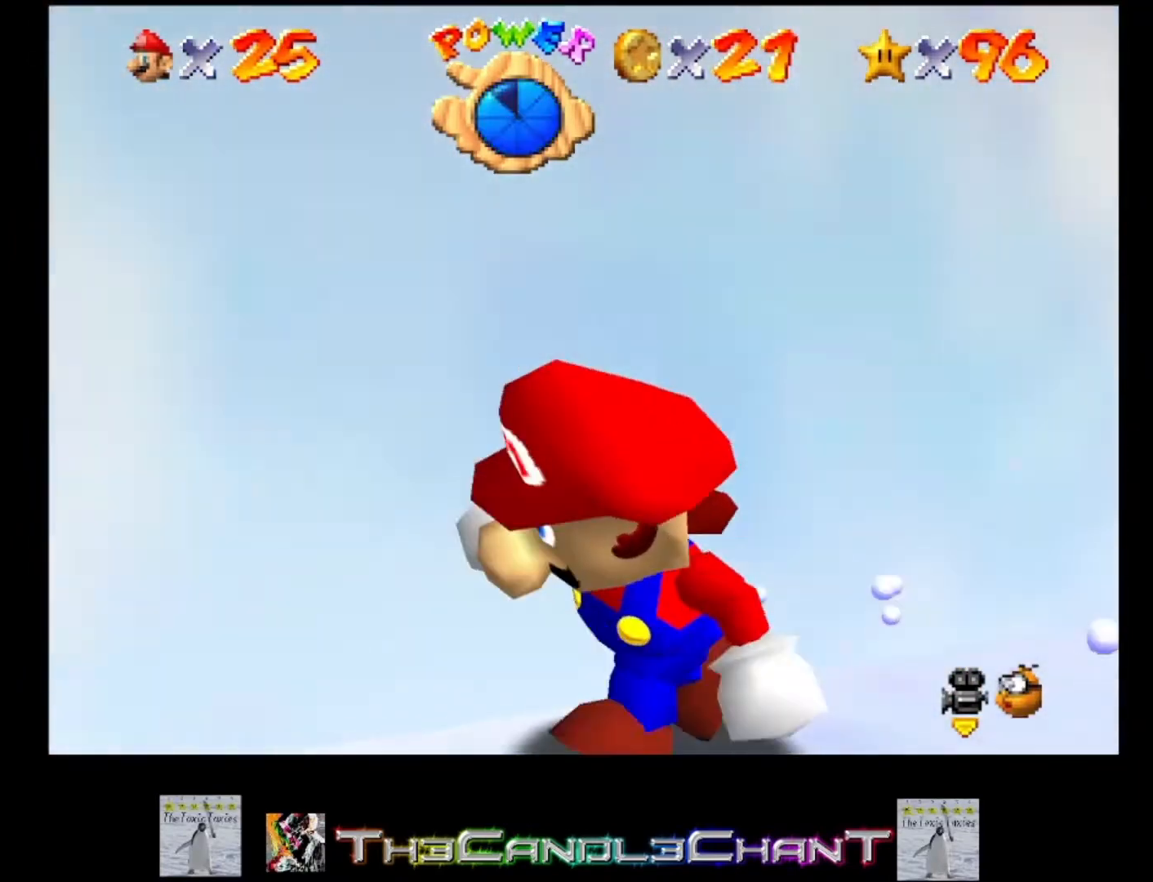
{"buttons": [], "left_stick": "center", "right_stick": "center", "events": [[100, "right_stick", "right"], [267, "left_stick", "center"], [300, "right_stick", "center"]]}
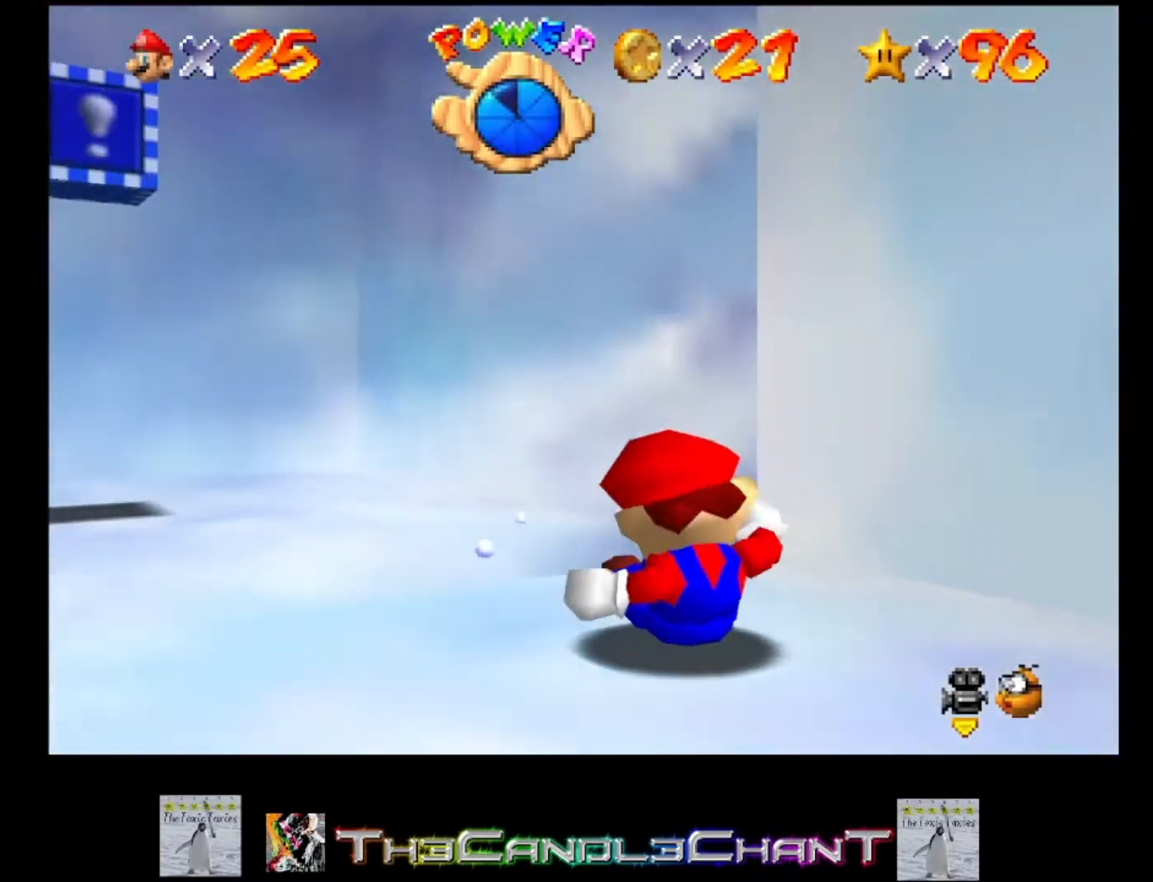
{"buttons": [], "left_stick": "left", "right_stick": "center", "events": [[67, "left_stick", "down-left"], [433, "left_stick", "left"]]}
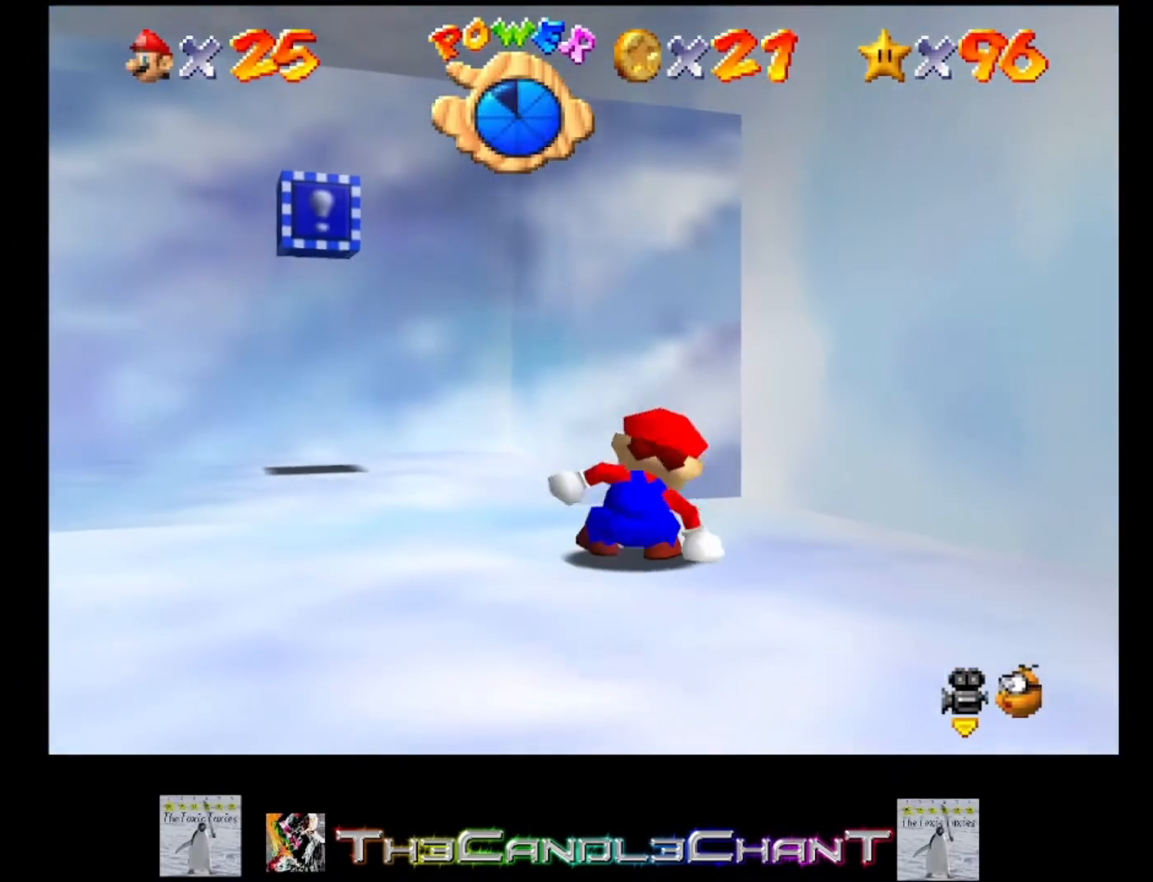
{"buttons": [], "left_stick": "left", "right_stick": "center", "events": []}
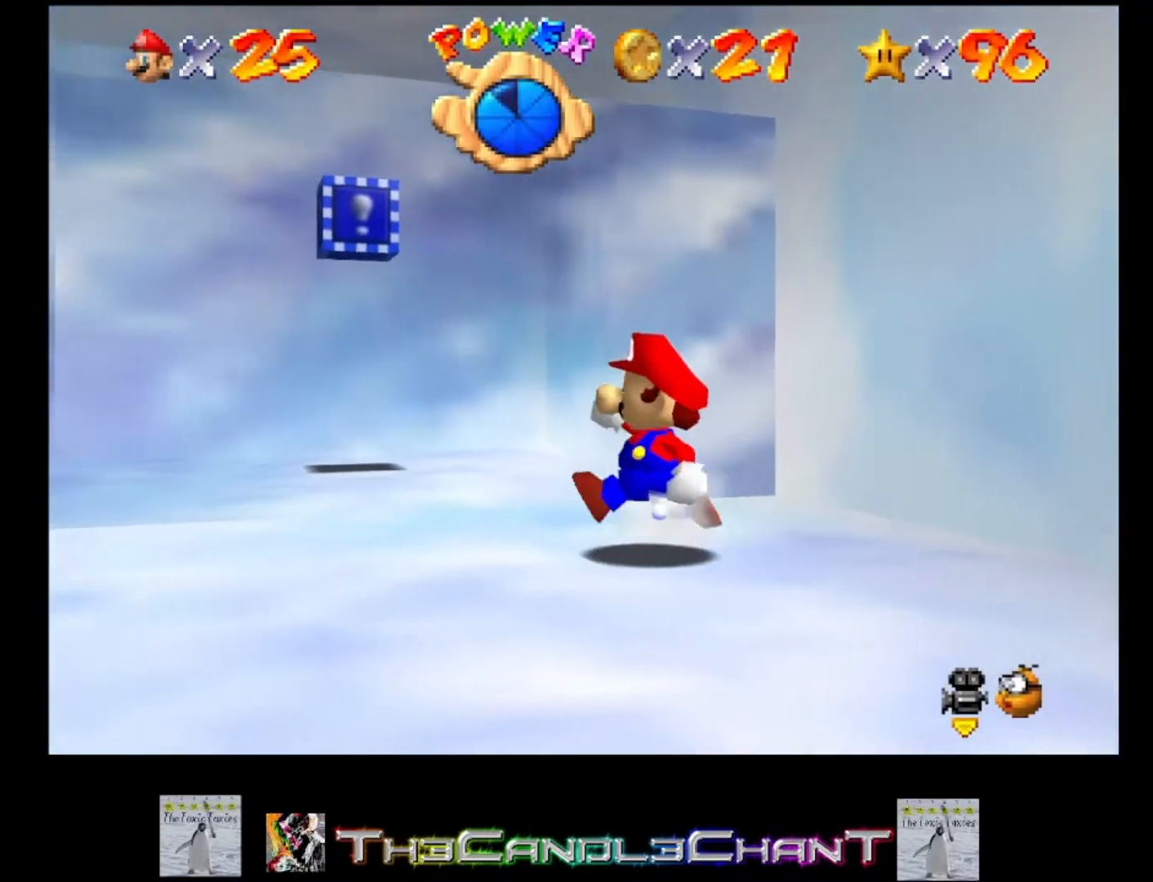
{"buttons": [], "left_stick": "down", "right_stick": "center", "events": [[267, "left_stick", "down-left"], [433, "left_stick", "down"]]}
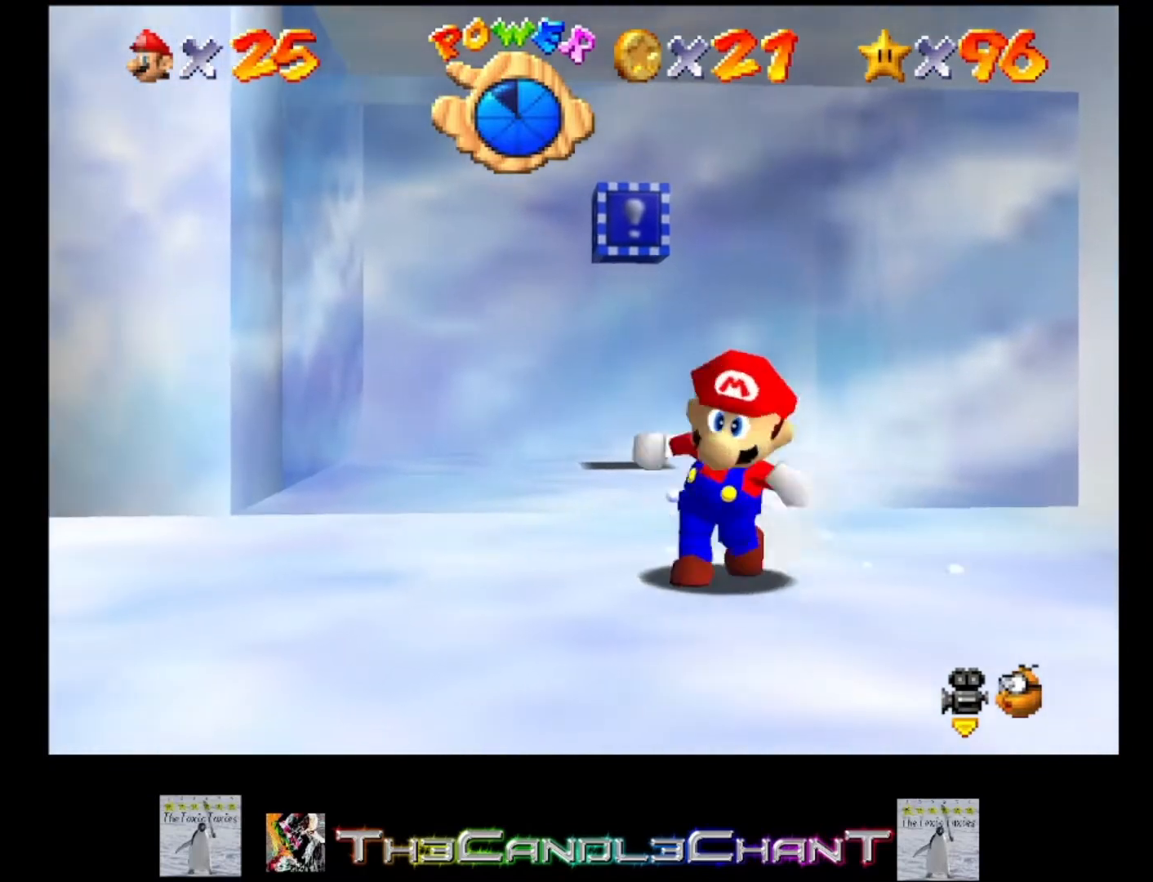
{"buttons": ["A"], "left_stick": "up", "right_stick": "center", "events": [[100, "left_stick", "up"], [267, "A", "down"]]}
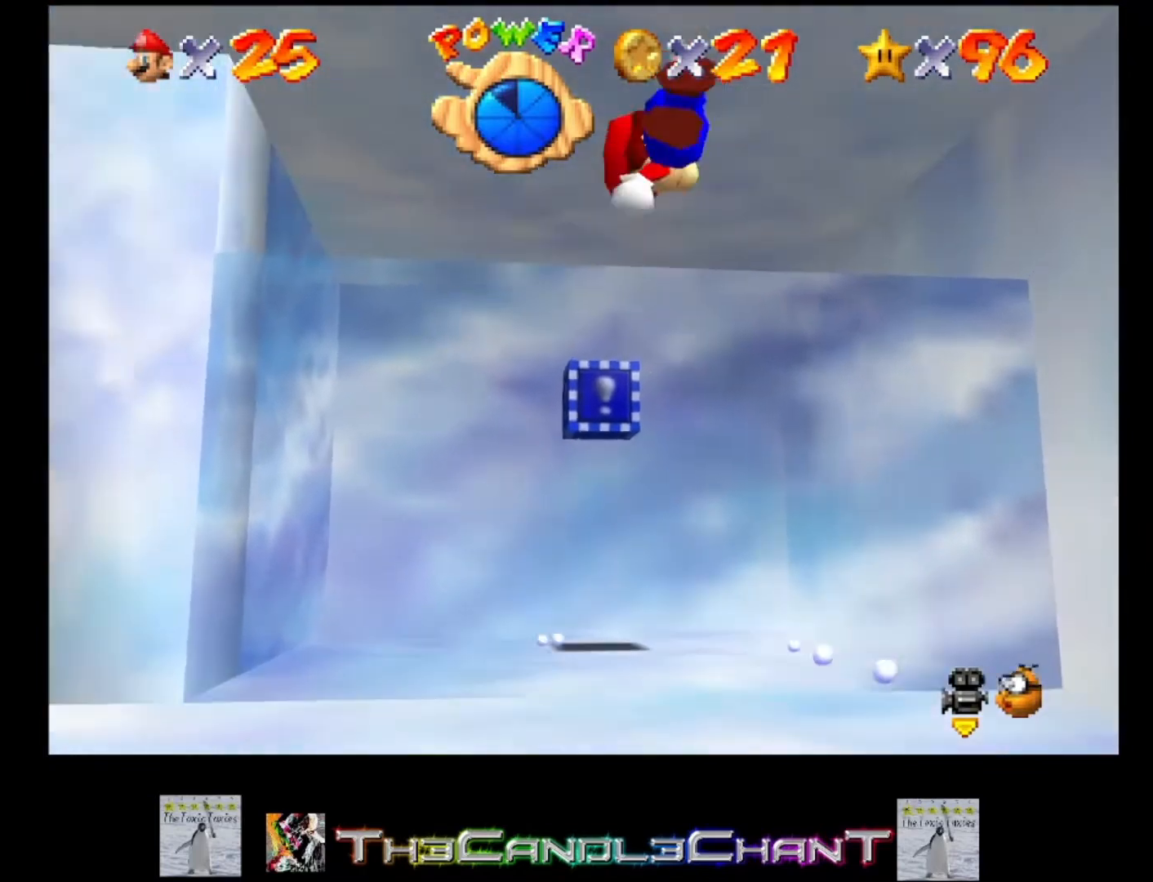
{"buttons": [], "left_stick": "up", "right_stick": "center", "events": [[133, "A", "up"], [367, "A", "down"], [467, "A", "up"]]}
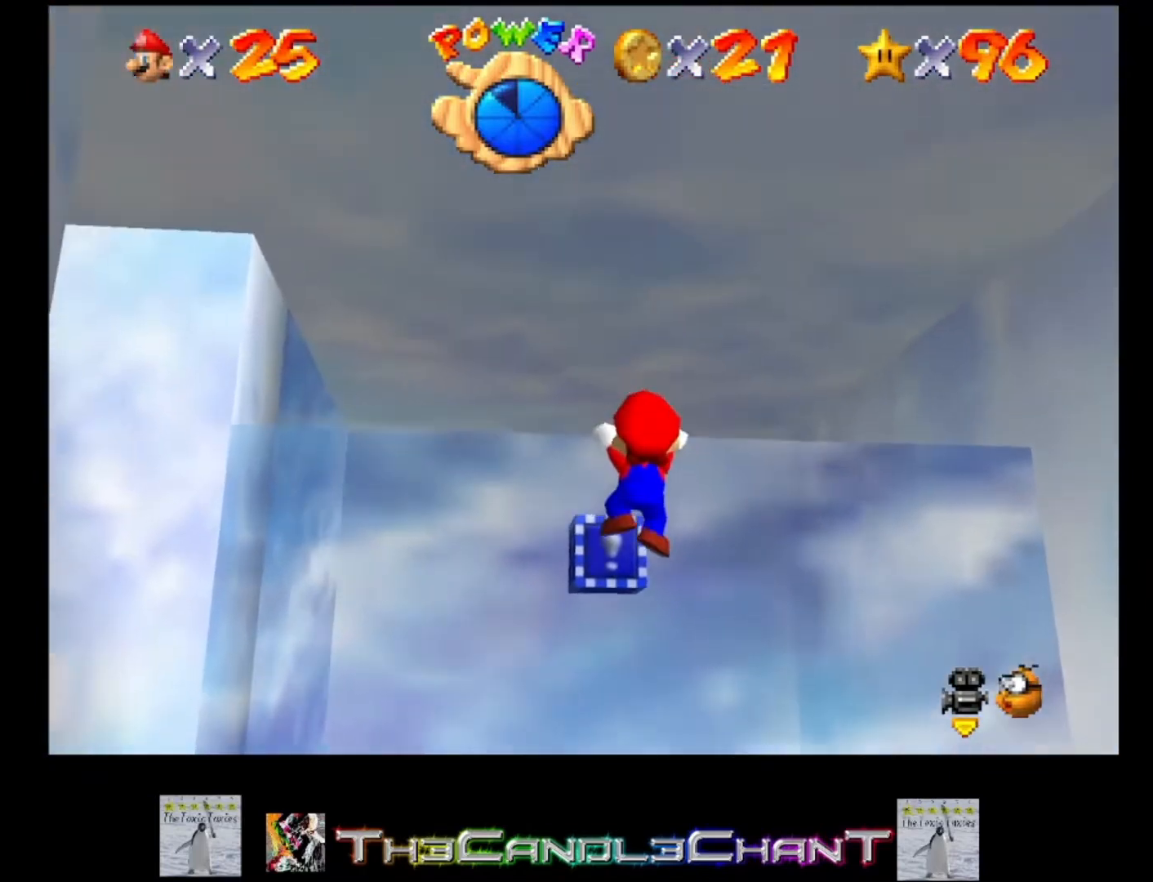
{"buttons": [], "left_stick": "up", "right_stick": "center", "events": [[67, "A", "down"], [133, "A", "up"], [233, "A", "down"], [333, "A", "up"]]}
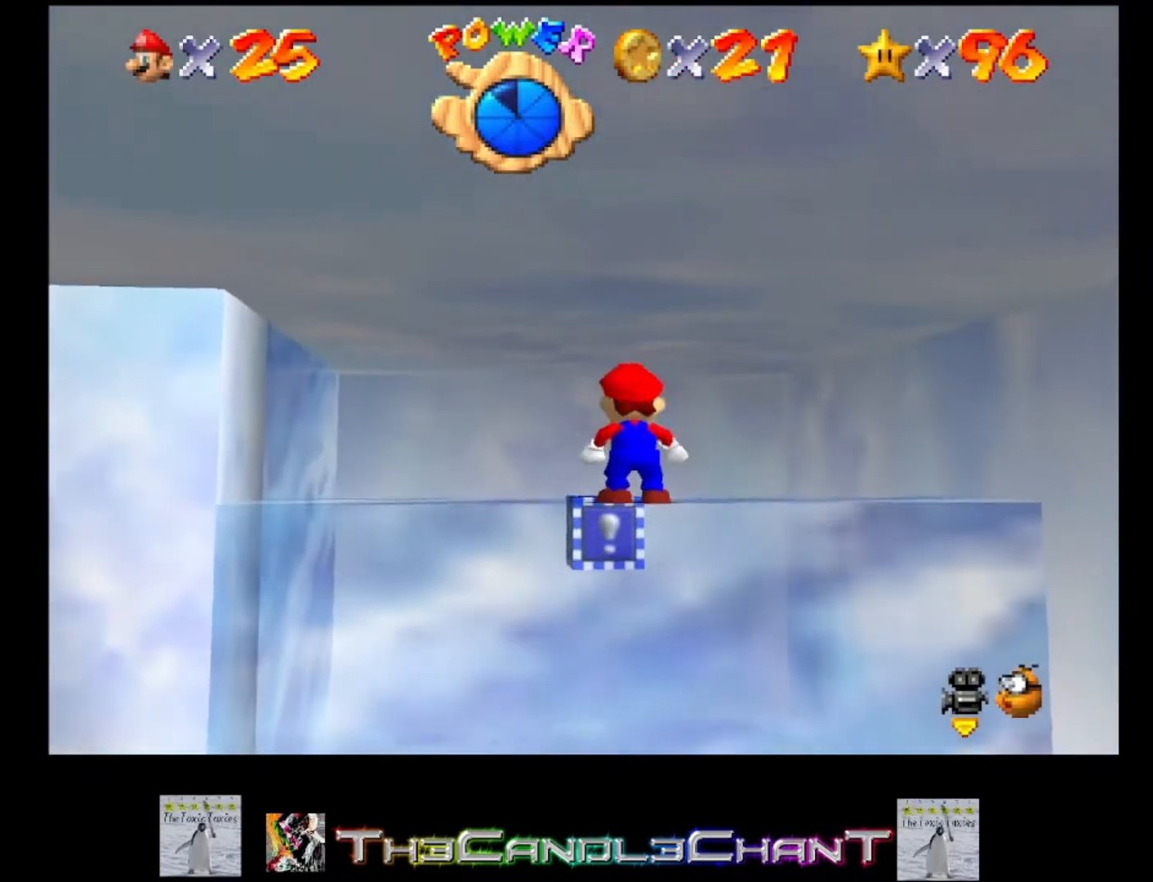
{"buttons": [], "left_stick": "up", "right_stick": "center", "events": [[200, "A", "down"], [333, "A", "up"]]}
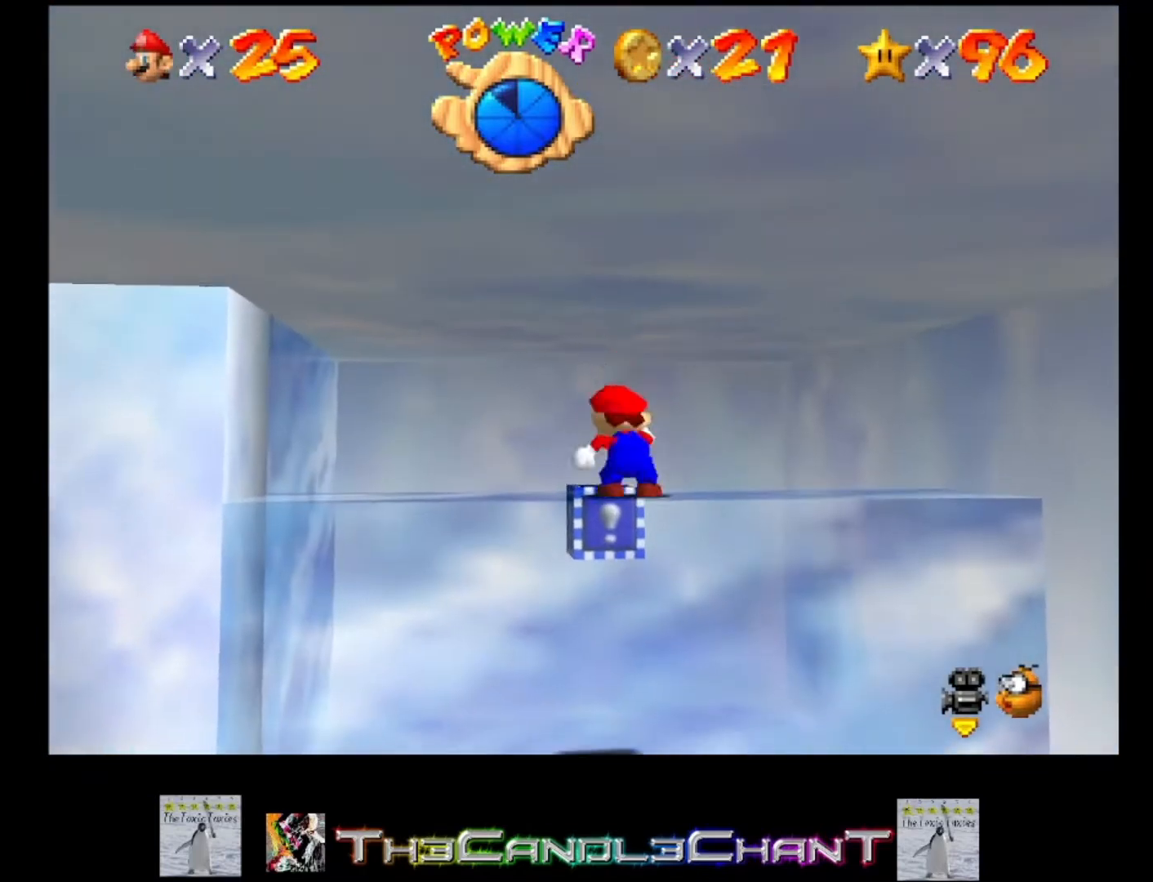
{"buttons": [], "left_stick": "up", "right_stick": "center", "events": []}
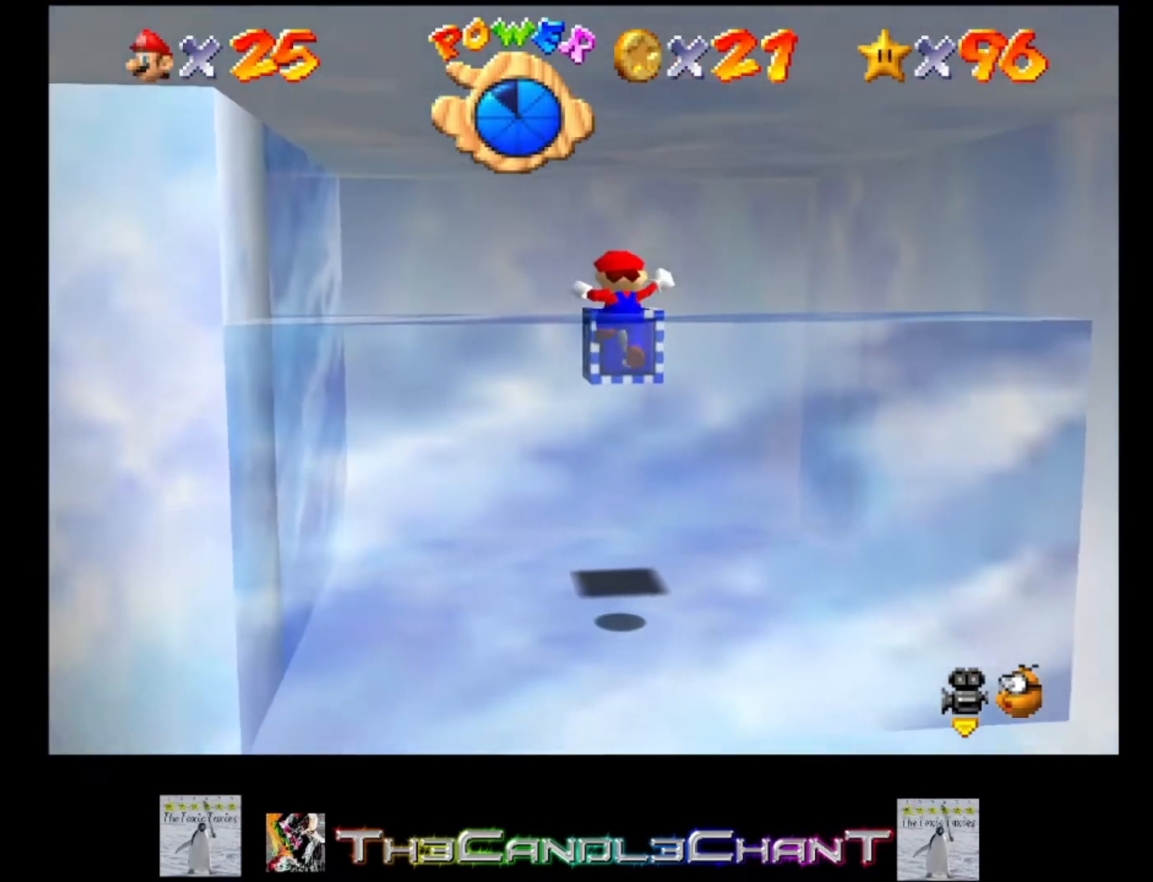
{"buttons": ["A"], "left_stick": "center", "right_stick": "center", "events": [[67, "left_stick", "center"], [400, "A", "down"]]}
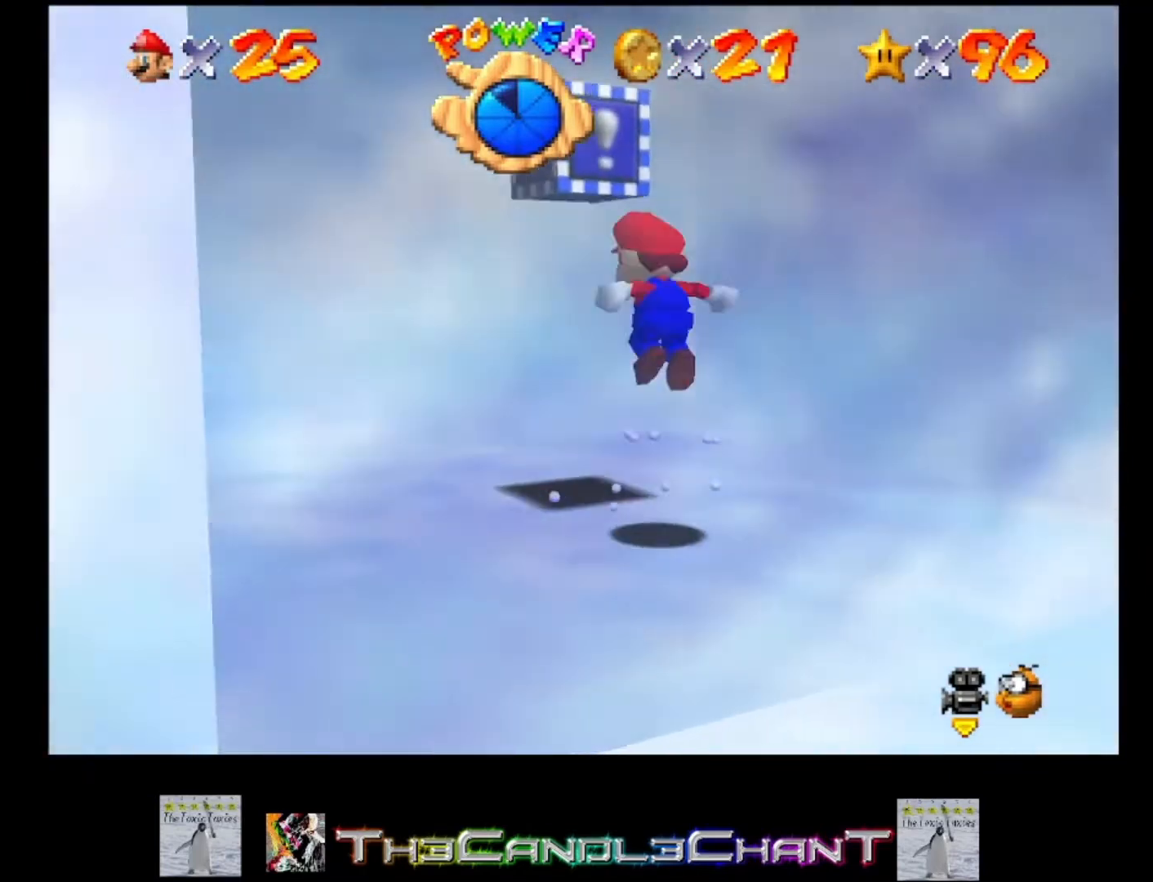
{"buttons": [], "left_stick": "center", "right_stick": "center", "events": [[167, "A", "up"]]}